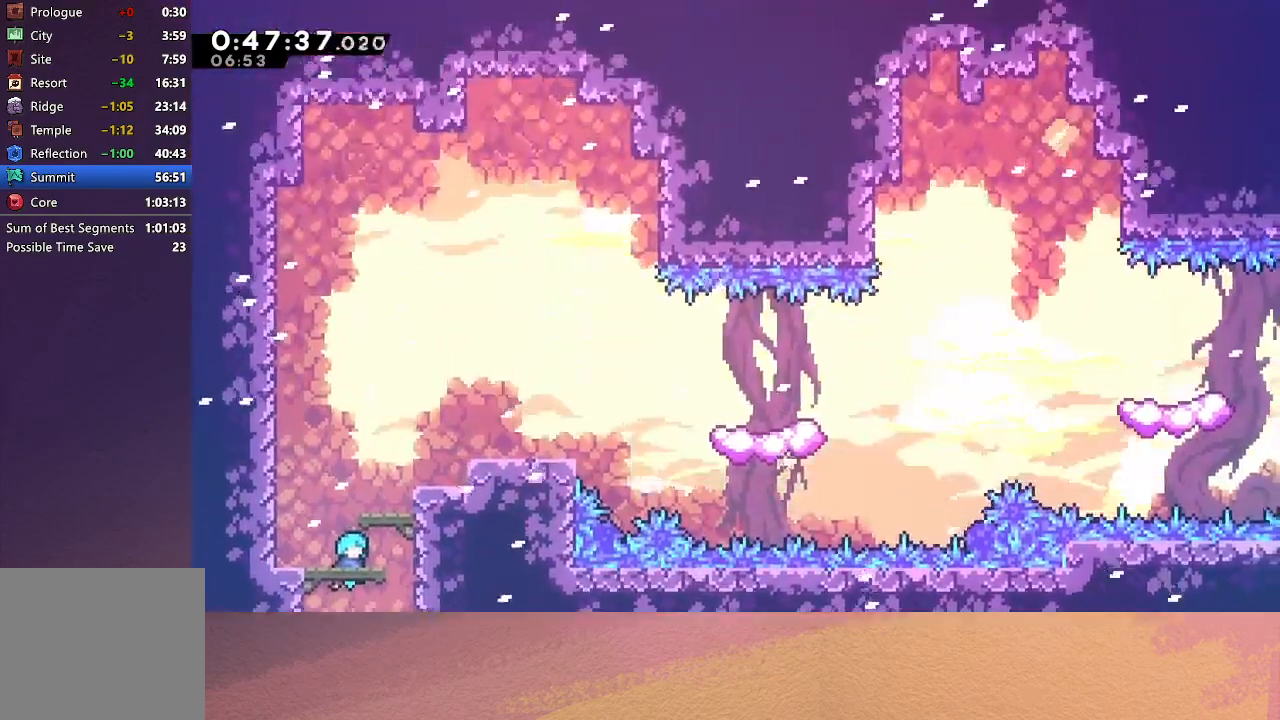
Gameplay with a controller (PlayStation layout); each line is a JSON object with the inputs held at the frame after it. "events" lists button and stick changes between this image and that frame as [ms after this image, input, new state], when the widget could be followed in between. Not read: L3 R3 right_stick.
{"buttons": ["DPAD_DOWN", "DPAD_RIGHT"], "left_stick": "center", "events": [[17, "DPAD_RIGHT", "down"], [133, "DPAD_UP", "down"], [250, "CROSS", "down"], [400, "CROSS", "up"], [433, "DPAD_UP", "up"], [450, "DPAD_DOWN", "down"]]}
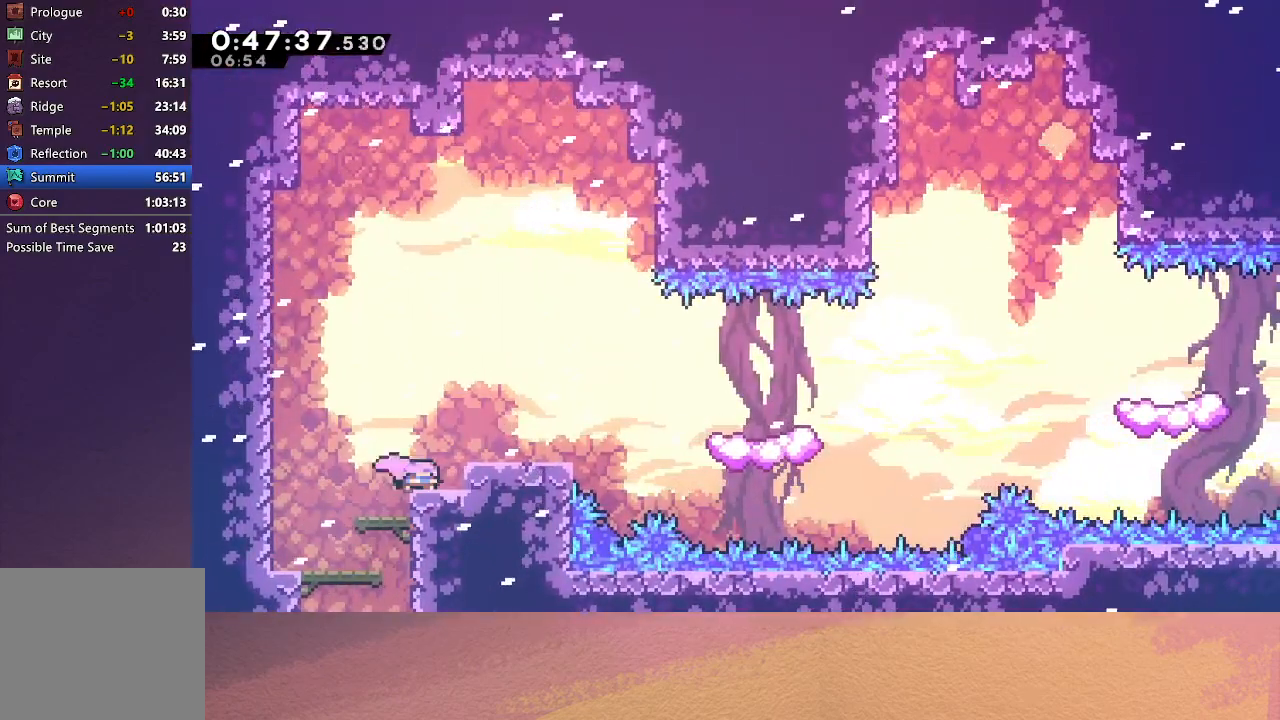
{"buttons": [], "left_stick": "center", "events": [[17, "CROSS", "down"], [117, "CROSS", "up"], [200, "CIRCLE", "down"], [350, "DPAD_DOWN", "up"], [367, "DPAD_RIGHT", "up"], [417, "CIRCLE", "up"]]}
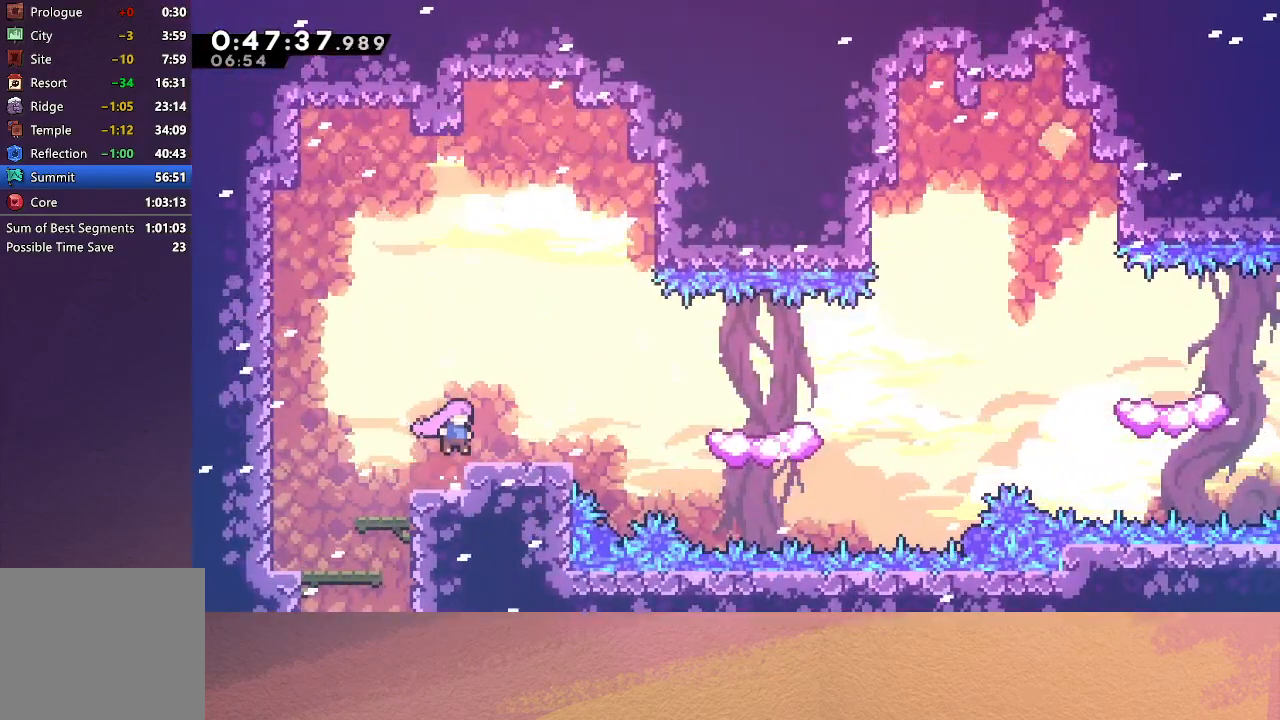
{"buttons": ["CIRCLE", "DPAD_RIGHT"], "left_stick": "center", "events": [[83, "DPAD_DOWN", "down"], [83, "DPAD_RIGHT", "down"], [100, "CROSS", "down"], [200, "CROSS", "up"], [283, "CIRCLE", "down"], [417, "DPAD_DOWN", "up"]]}
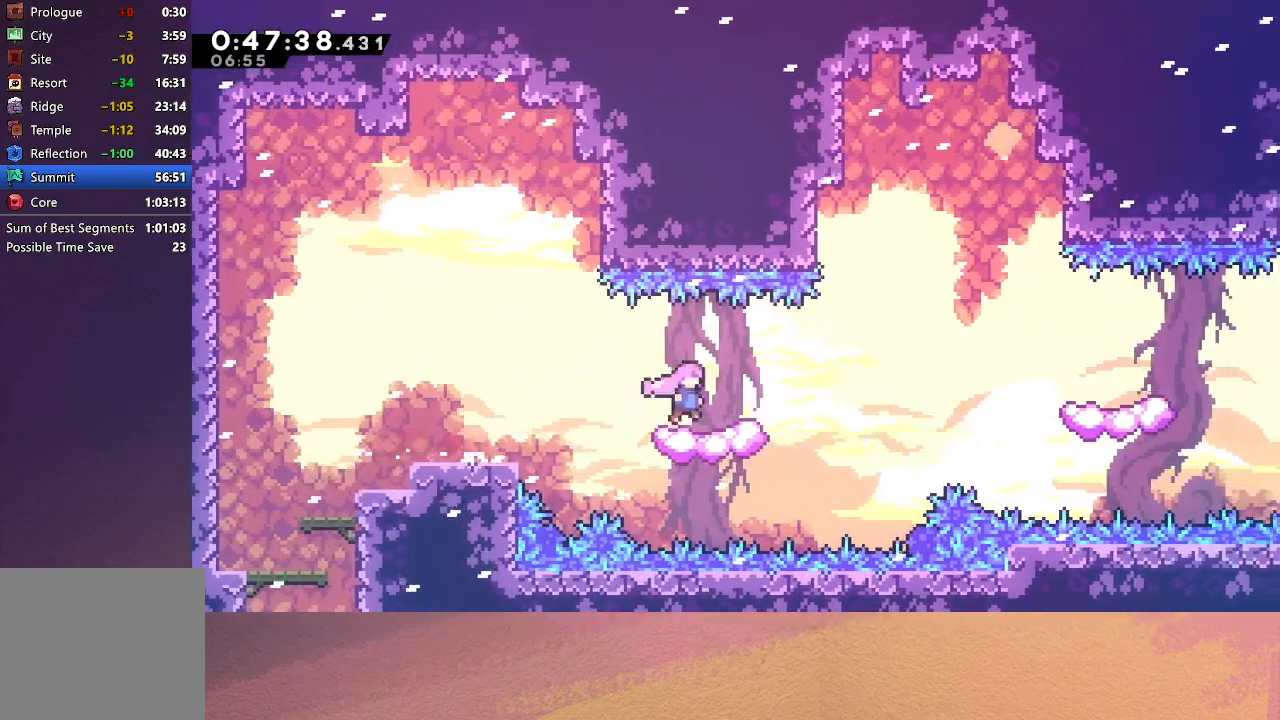
{"buttons": ["DPAD_RIGHT"], "left_stick": "center", "events": [[200, "DPAD_UP", "down"], [233, "CROSS", "down"], [367, "CROSS", "up"], [367, "DPAD_UP", "up"], [383, "CIRCLE", "up"]]}
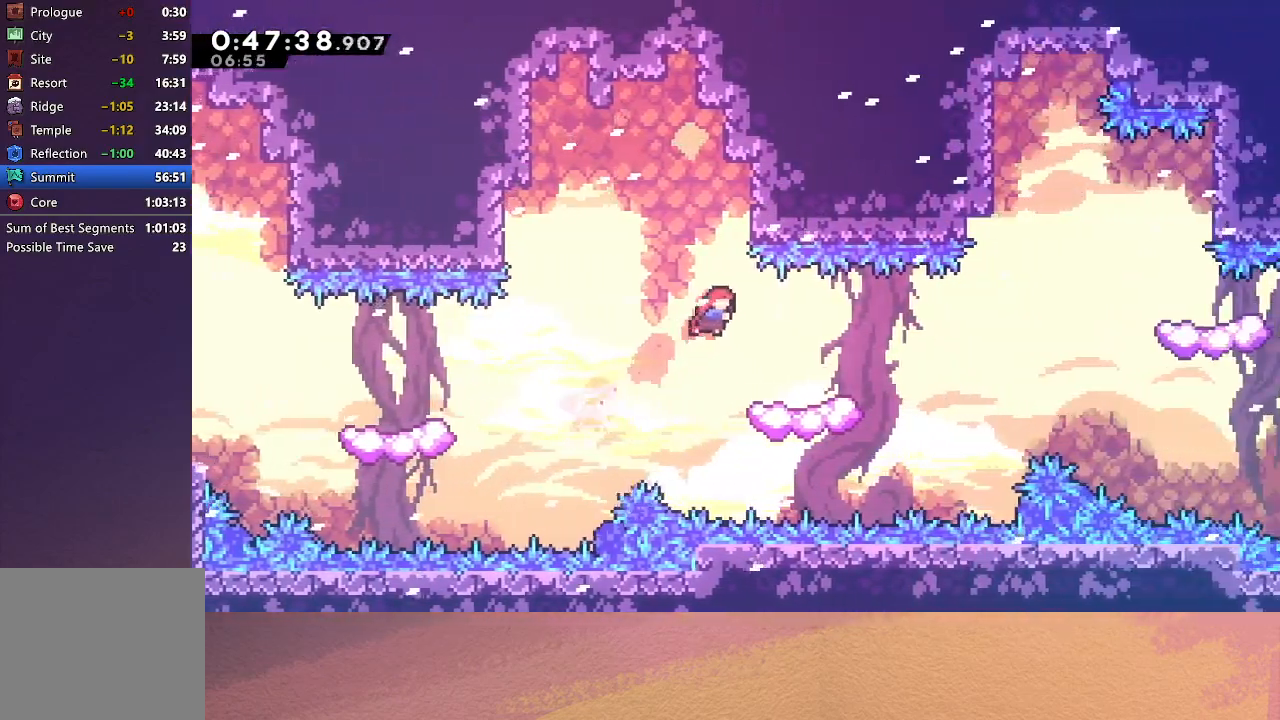
{"buttons": ["CIRCLE", "DPAD_DOWN", "DPAD_RIGHT"], "left_stick": "center", "events": [[67, "DPAD_RIGHT", "up"], [200, "DPAD_DOWN", "down"], [200, "DPAD_RIGHT", "down"], [267, "CROSS", "down"], [400, "CROSS", "up"], [467, "CIRCLE", "down"]]}
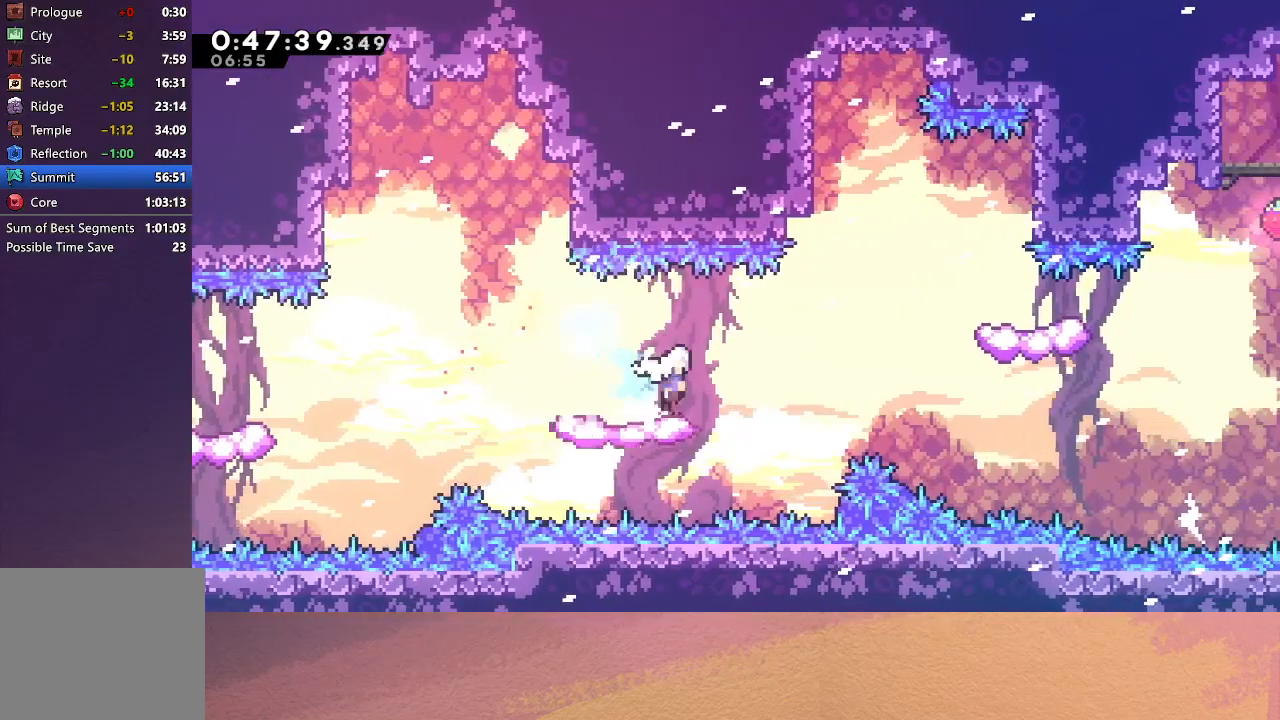
{"buttons": ["CROSS", "CIRCLE", "DPAD_UP", "DPAD_RIGHT"], "left_stick": "center", "events": [[83, "DPAD_DOWN", "up"], [417, "DPAD_UP", "down"], [433, "CROSS", "down"]]}
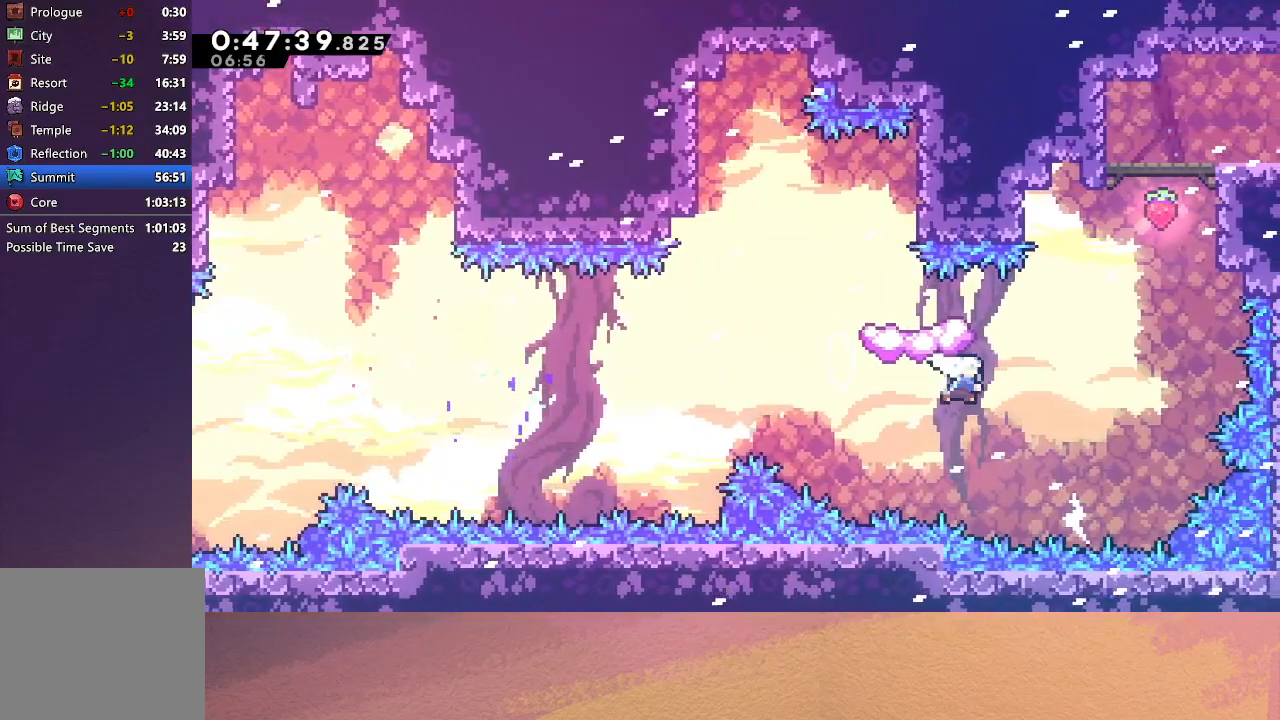
{"buttons": ["CIRCLE", "R1", "DPAD_UP", "DPAD_RIGHT"], "left_stick": "center", "events": [[50, "CROSS", "up"], [183, "CROSS", "down"], [333, "R1", "down"], [350, "CROSS", "up"], [383, "CIRCLE", "up"], [467, "CIRCLE", "down"]]}
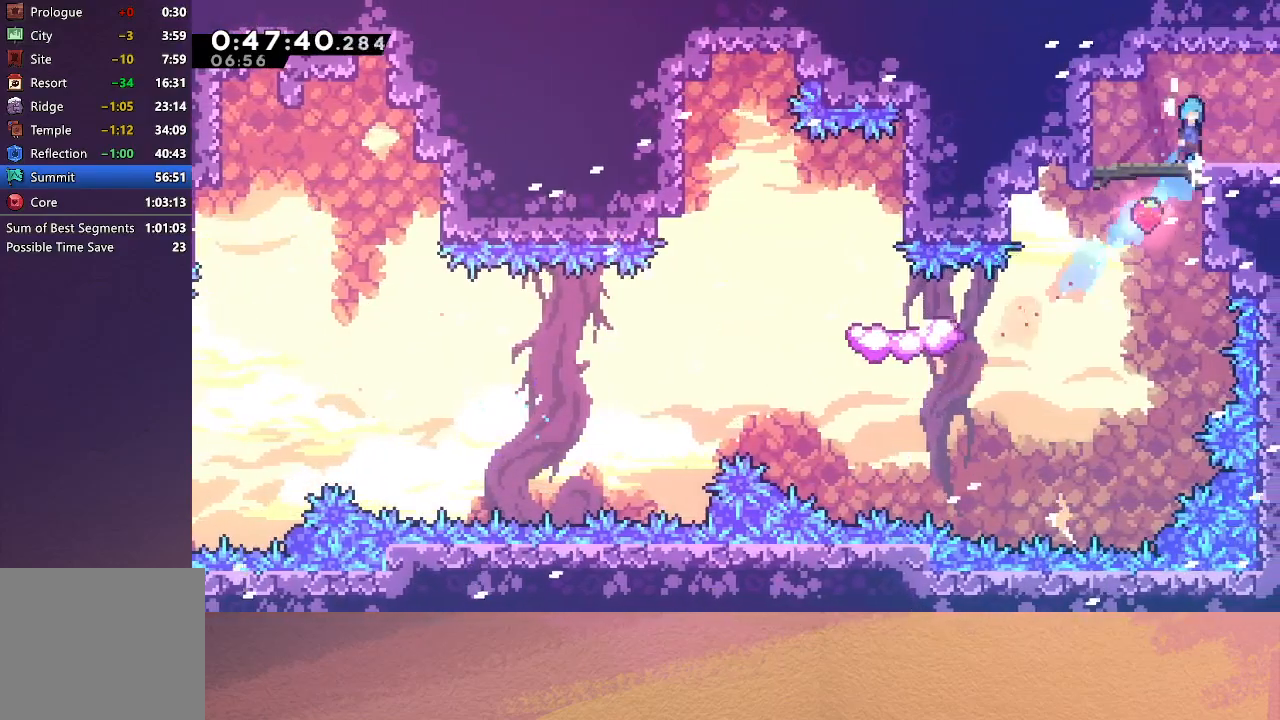
{"buttons": ["DPAD_LEFT"], "left_stick": "center", "events": [[33, "DPAD_UP", "up"], [67, "CIRCLE", "up"], [67, "DPAD_RIGHT", "up"], [100, "R1", "up"], [483, "DPAD_LEFT", "down"]]}
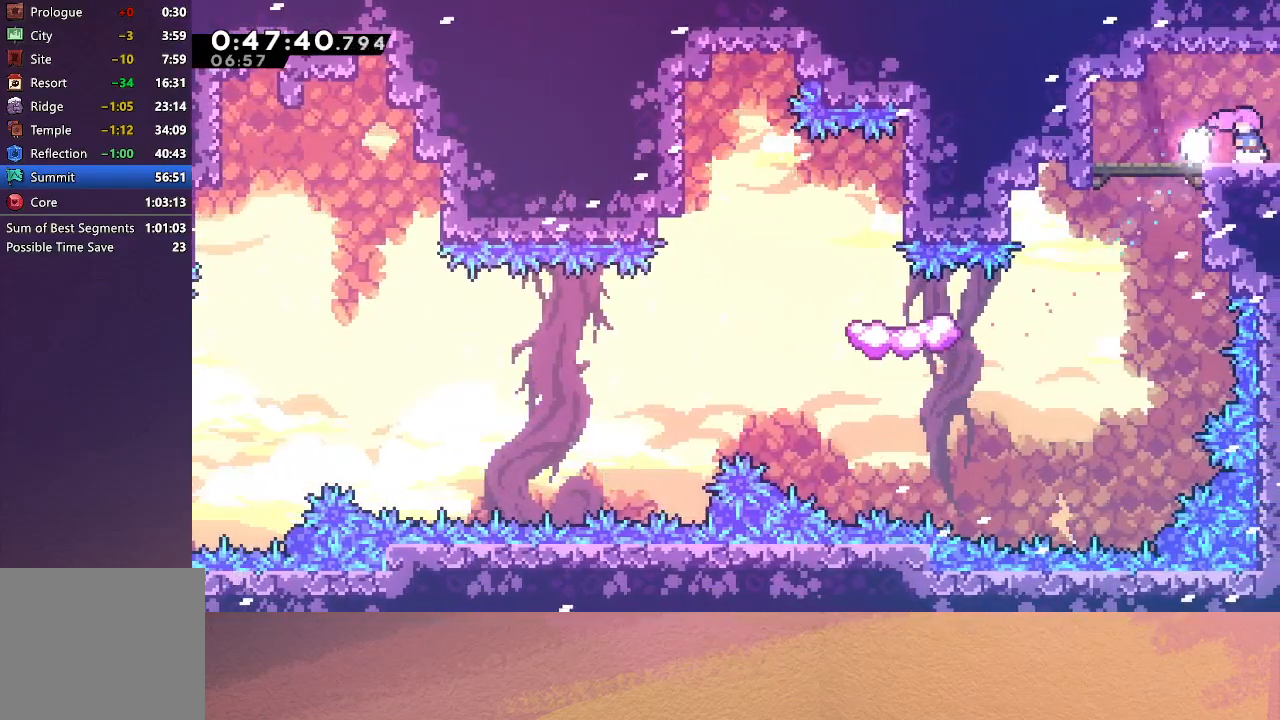
{"buttons": ["CIRCLE", "DPAD_RIGHT"], "left_stick": "center", "events": [[167, "DPAD_DOWN", "down"], [183, "CROSS", "down"], [183, "DPAD_LEFT", "up"], [183, "DPAD_RIGHT", "down"], [250, "CIRCLE", "down"], [333, "CROSS", "up"], [400, "DPAD_DOWN", "up"]]}
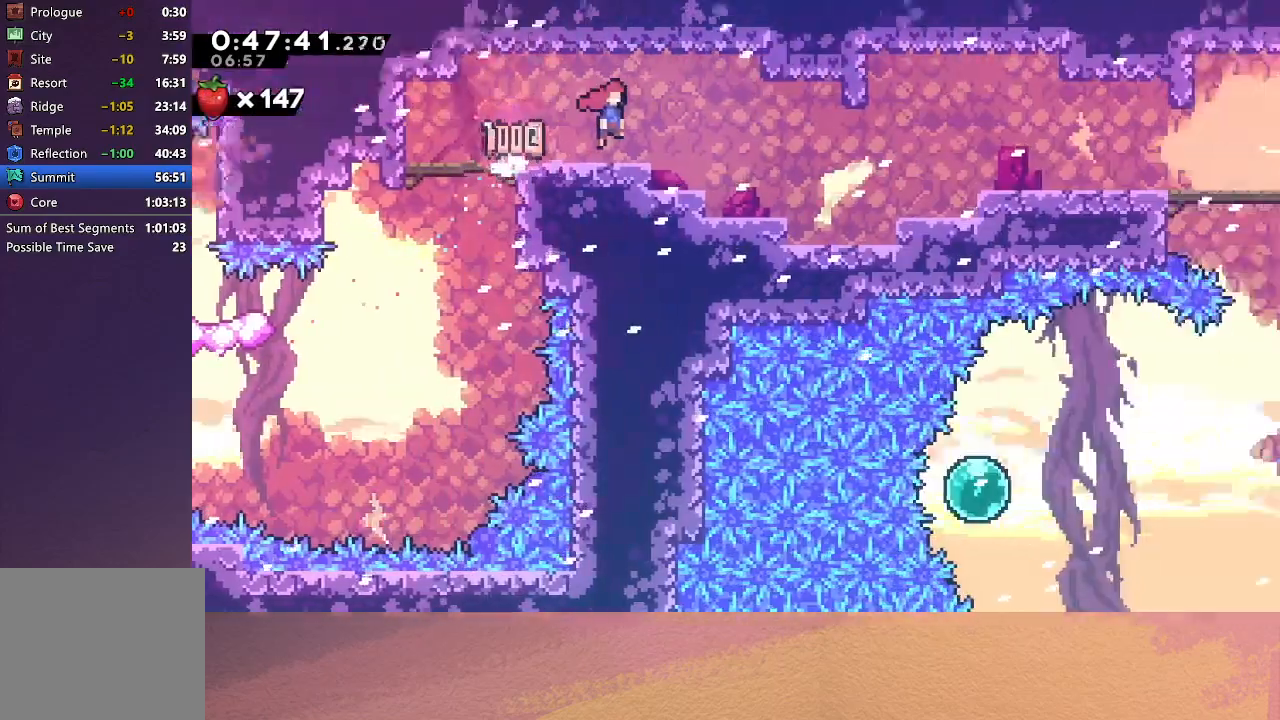
{"buttons": ["CIRCLE", "DPAD_RIGHT"], "left_stick": "center", "events": []}
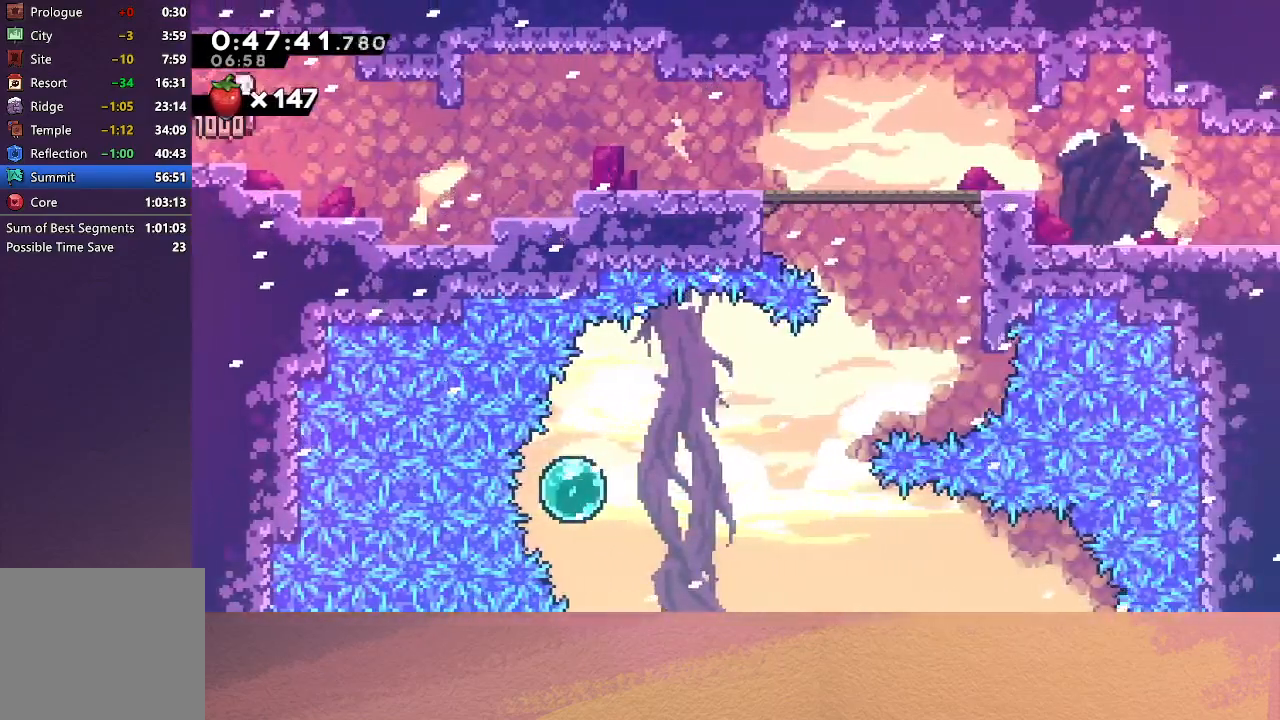
{"buttons": ["CROSS", "DPAD_DOWN", "DPAD_RIGHT"], "left_stick": "center", "events": [[117, "L1", "down"], [233, "L1", "up"], [317, "CIRCLE", "up"], [433, "DPAD_DOWN", "down"], [500, "CROSS", "down"]]}
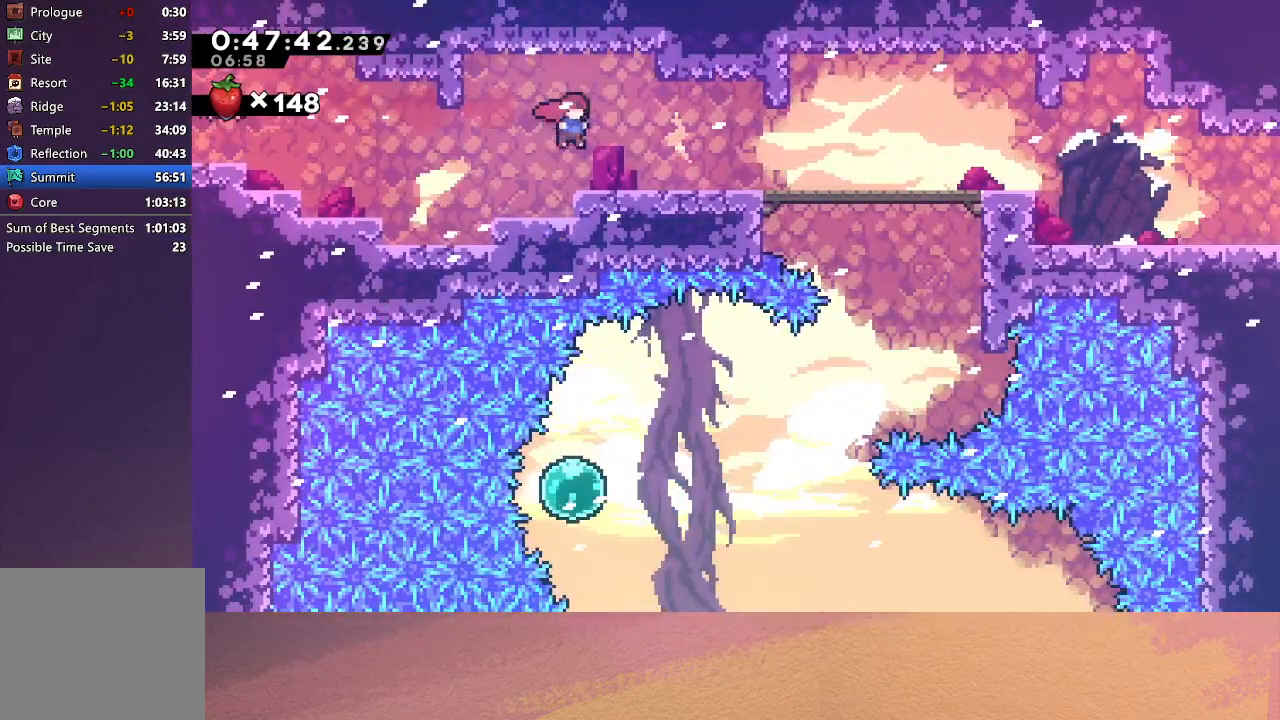
{"buttons": ["DPAD_DOWN", "DPAD_RIGHT"], "left_stick": "center", "events": [[100, "CROSS", "up"], [167, "CIRCLE", "down"], [283, "CIRCLE", "up"], [367, "CROSS", "down"], [450, "CROSS", "up"]]}
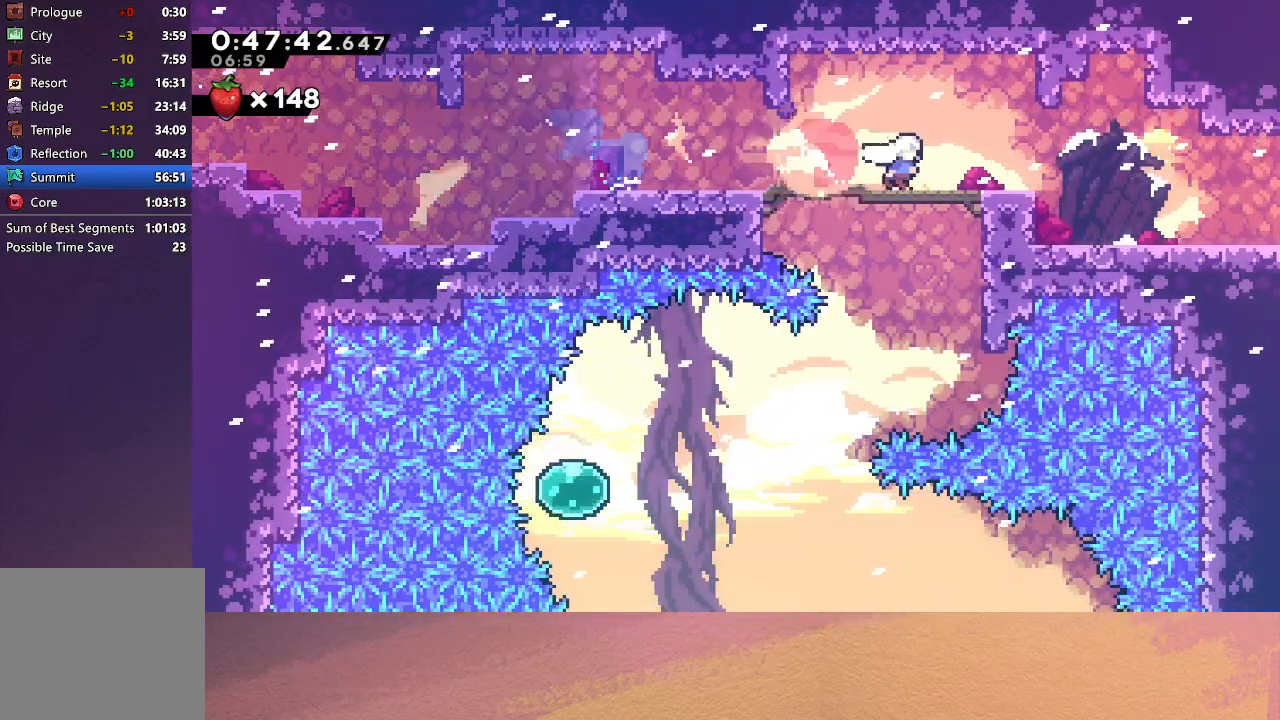
{"buttons": ["CIRCLE", "DPAD_DOWN", "DPAD_RIGHT"], "left_stick": "center", "events": [[33, "CIRCLE", "down"], [167, "CROSS", "down"], [300, "CROSS", "up"], [317, "CIRCLE", "up"], [383, "CIRCLE", "down"]]}
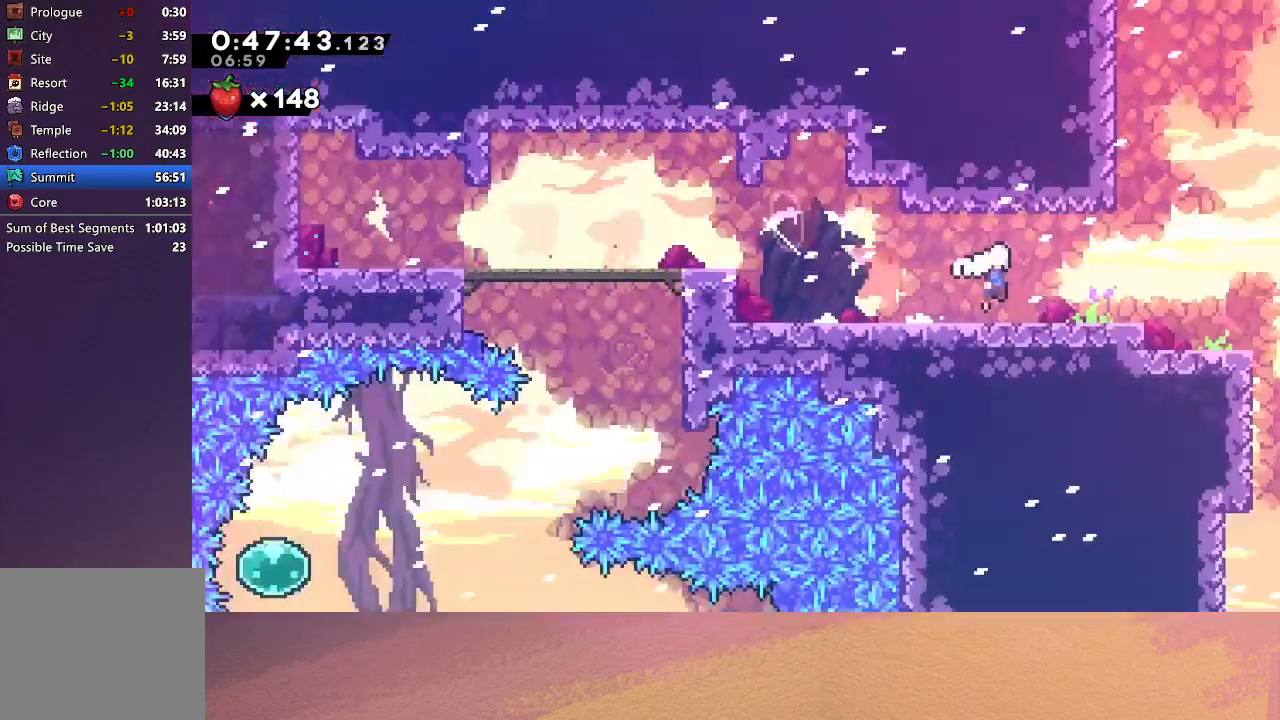
{"buttons": ["CIRCLE", "DPAD_RIGHT"], "left_stick": "center", "events": [[17, "DPAD_DOWN", "up"]]}
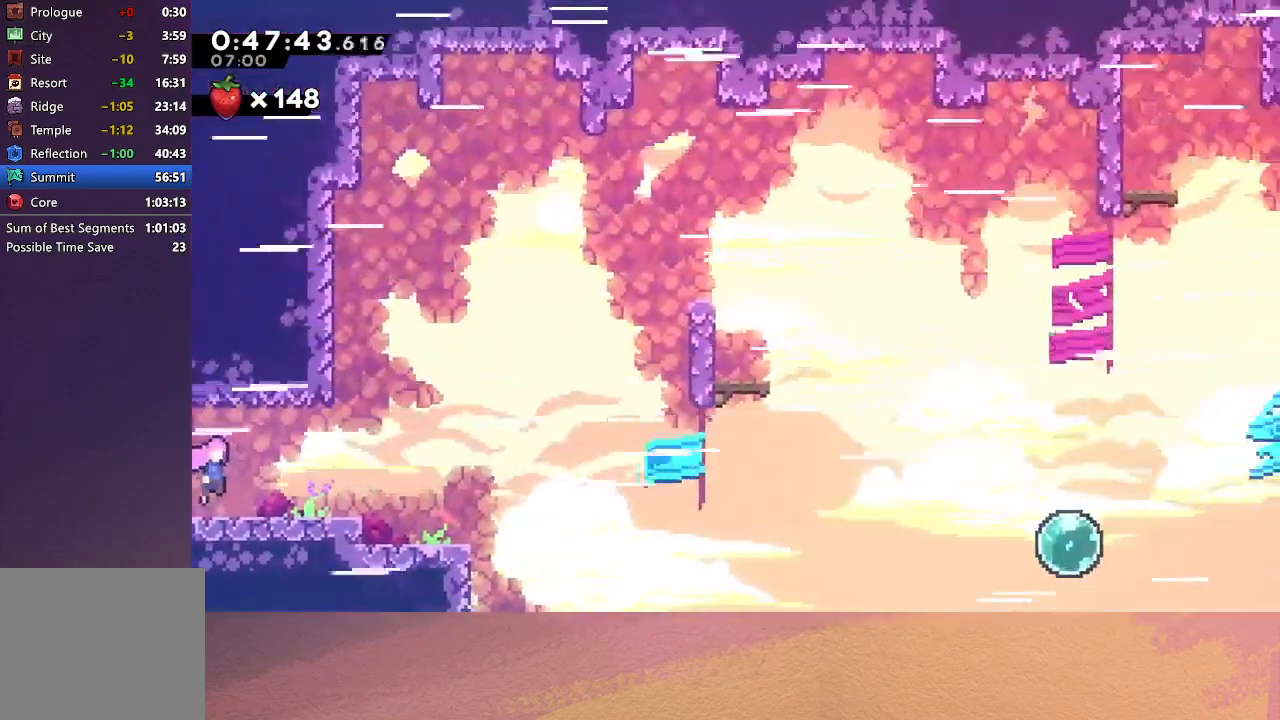
{"buttons": ["CIRCLE", "DPAD_DOWN", "DPAD_RIGHT"], "left_stick": "center", "events": [[217, "CIRCLE", "up"], [217, "DPAD_DOWN", "down"], [300, "CROSS", "down"], [417, "CROSS", "up"], [500, "CIRCLE", "down"]]}
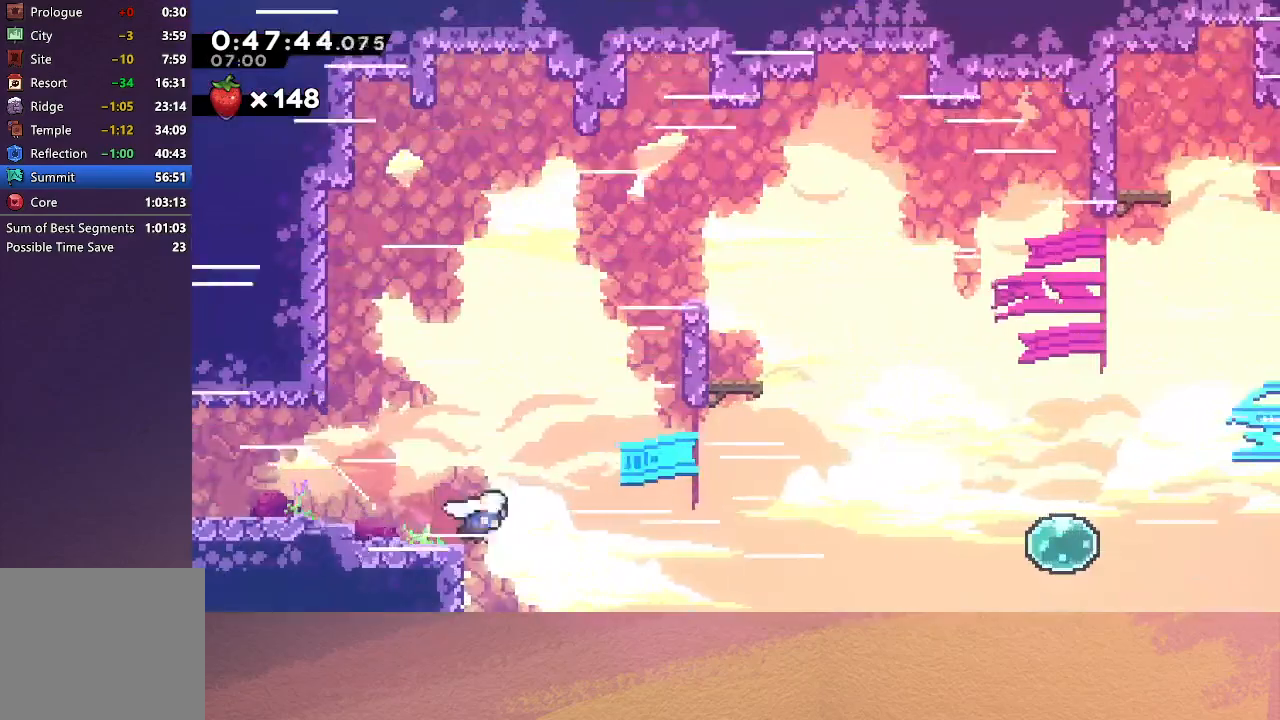
{"buttons": ["CROSS", "CIRCLE", "DPAD_RIGHT"], "left_stick": "center", "events": [[83, "DPAD_DOWN", "up"], [483, "CROSS", "down"]]}
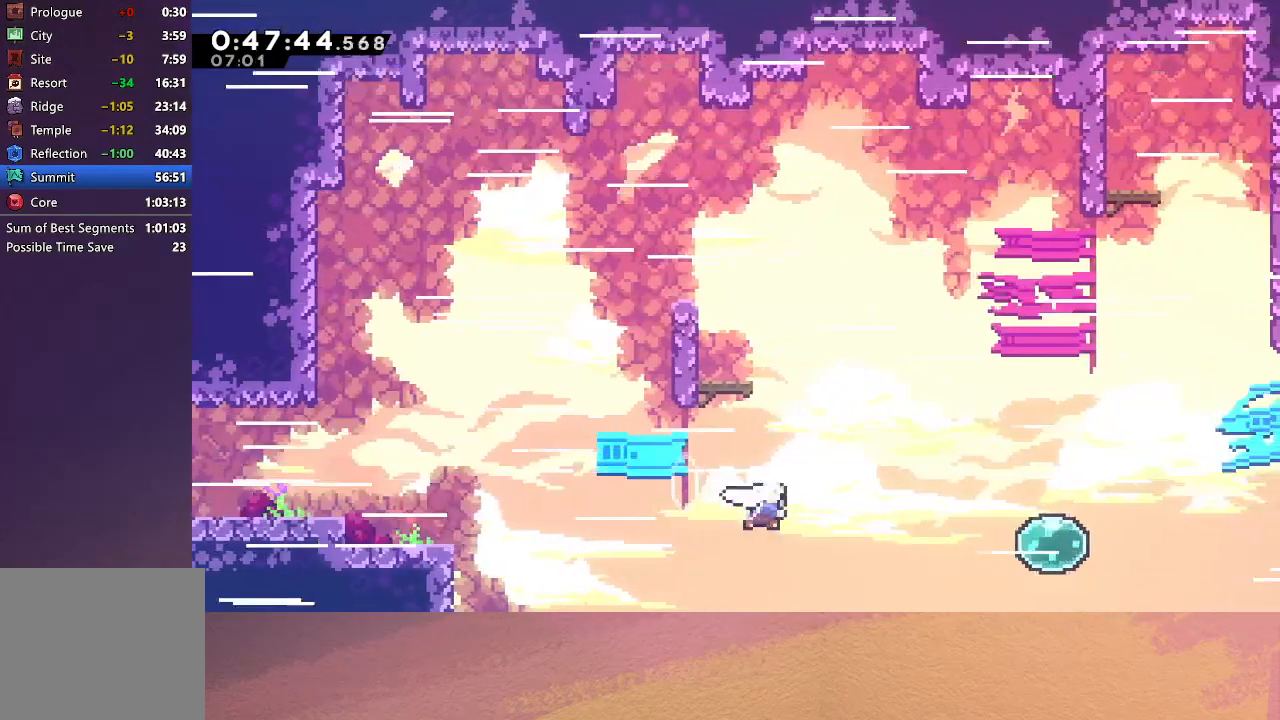
{"buttons": ["DPAD_RIGHT"], "left_stick": "center", "events": [[83, "CIRCLE", "up"], [100, "CROSS", "up"], [250, "CROSS", "down"], [400, "CROSS", "up"]]}
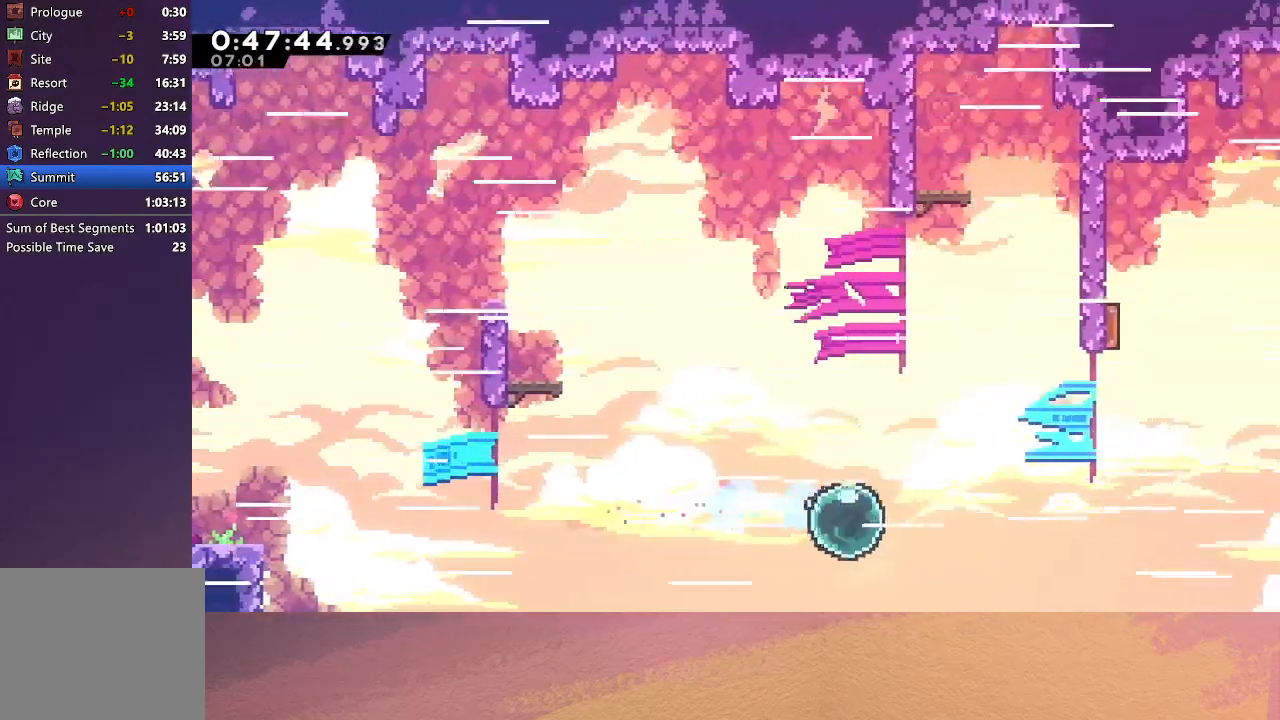
{"buttons": ["CROSS", "DPAD_RIGHT"], "left_stick": "center", "events": [[33, "DPAD_UP", "down"], [83, "CROSS", "down"], [250, "CROSS", "up"], [250, "DPAD_UP", "up"], [417, "CROSS", "down"]]}
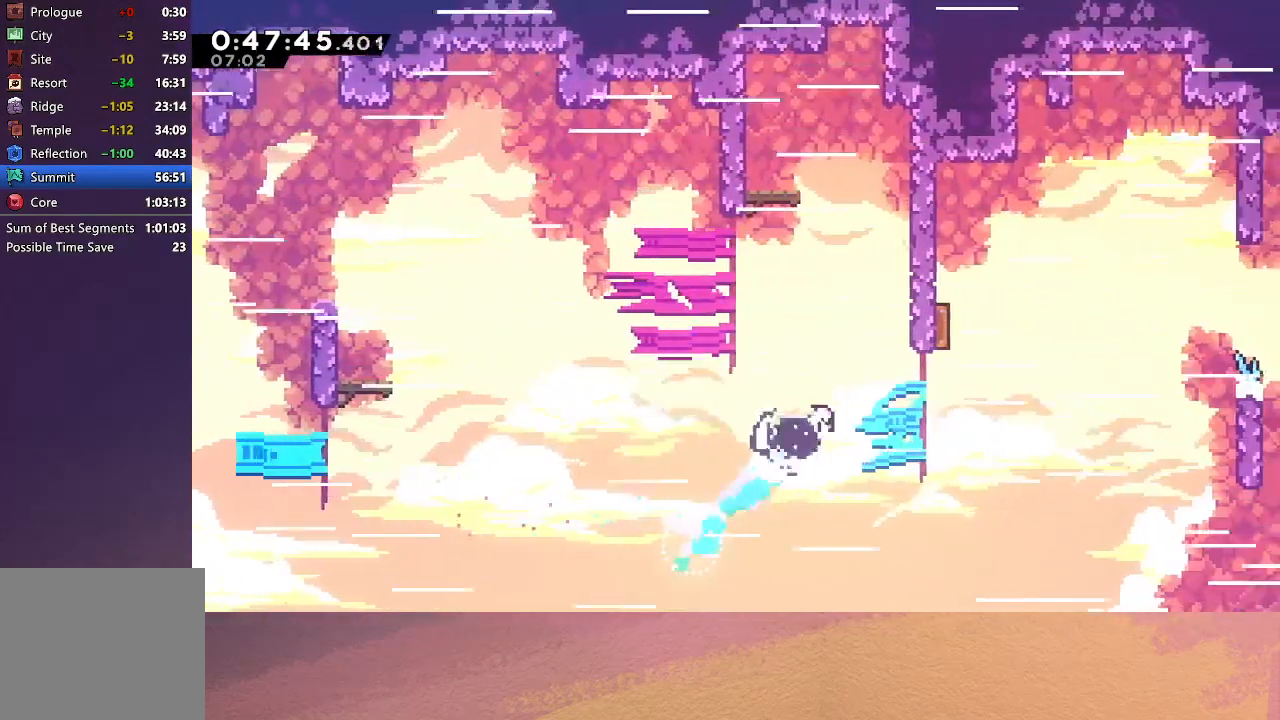
{"buttons": ["DPAD_RIGHT"], "left_stick": "center", "events": [[100, "CROSS", "up"], [167, "DPAD_RIGHT", "up"], [167, "DPAD_UP", "down"], [250, "CROSS", "down"], [367, "DPAD_UP", "up"], [400, "DPAD_RIGHT", "down"], [417, "CROSS", "up"]]}
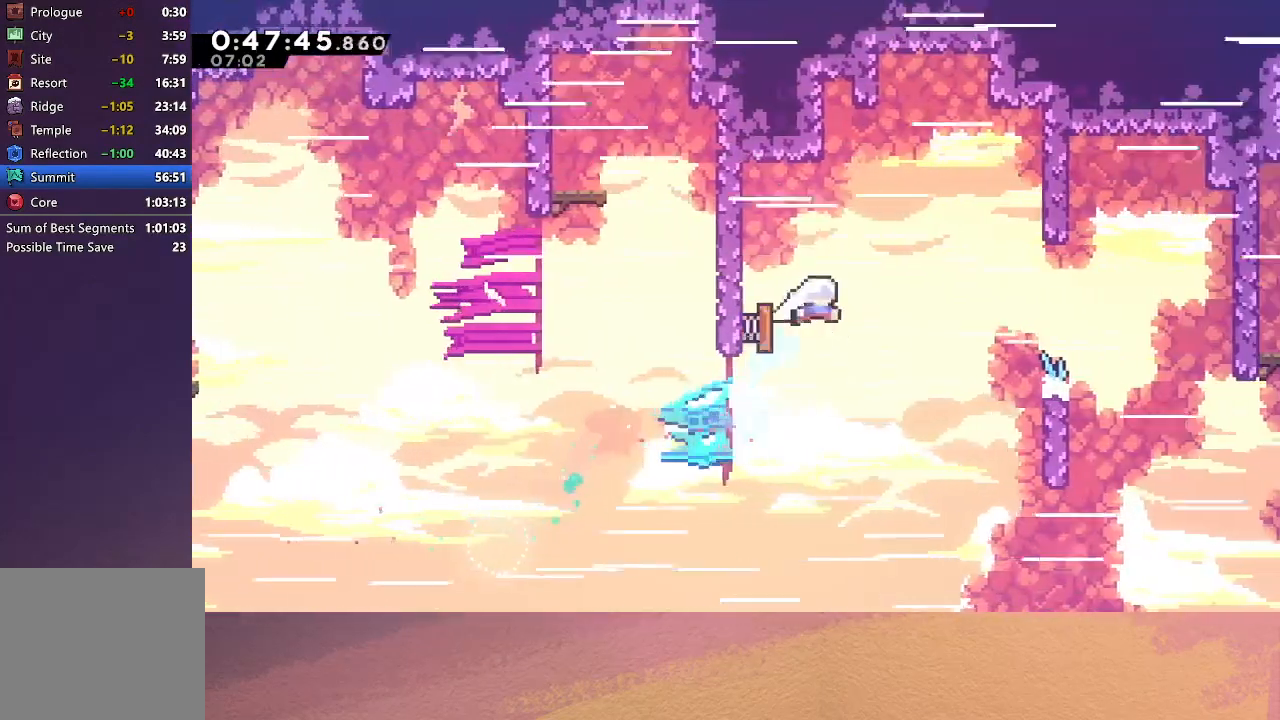
{"buttons": ["DPAD_RIGHT"], "left_stick": "center", "events": []}
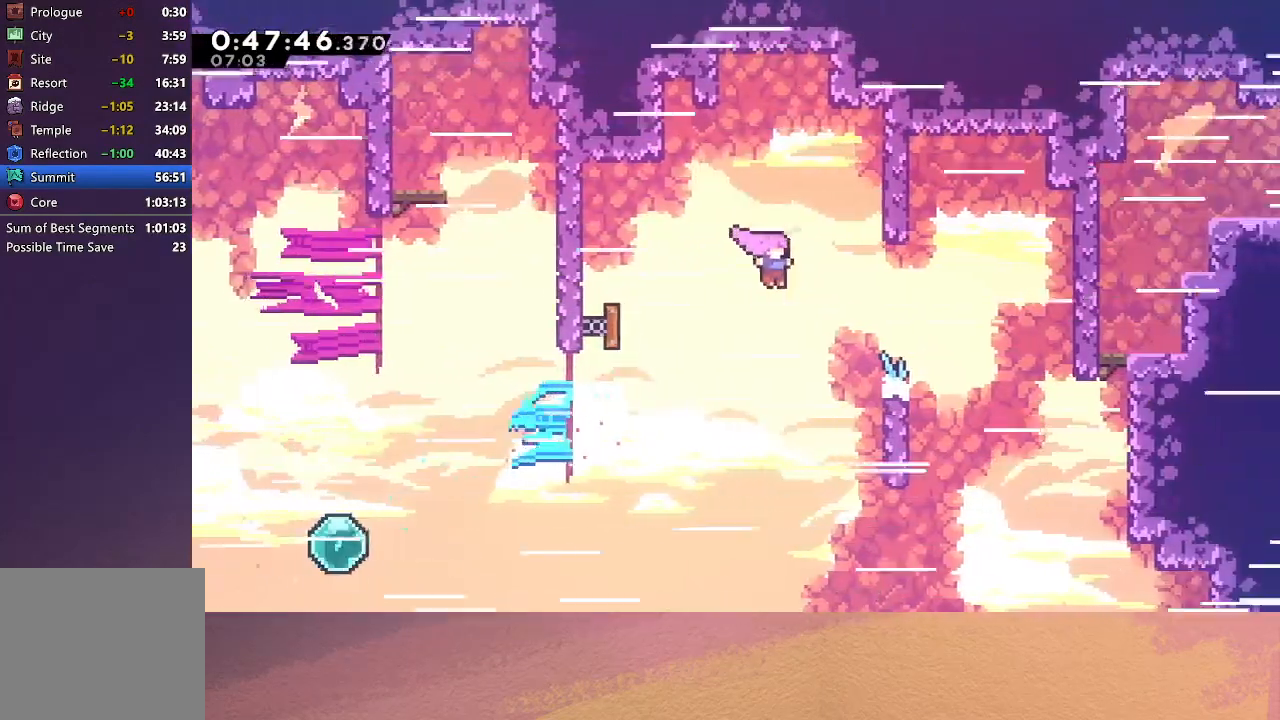
{"buttons": ["DPAD_RIGHT"], "left_stick": "center", "events": [[83, "CROSS", "down"], [233, "CROSS", "up"]]}
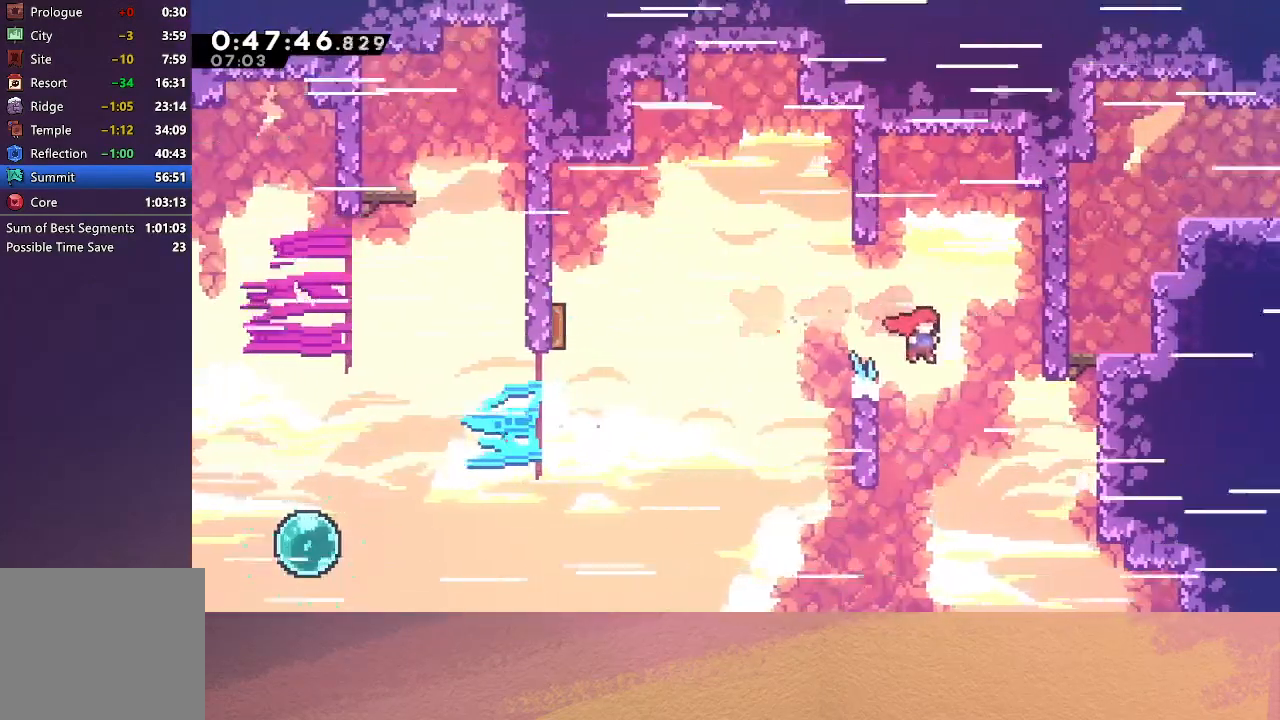
{"buttons": ["CIRCLE", "R1", "DPAD_UP", "DPAD_RIGHT"], "left_stick": "center", "events": [[183, "L1", "down"], [217, "R1", "down"], [300, "L1", "up"], [467, "DPAD_UP", "down"], [500, "CIRCLE", "down"]]}
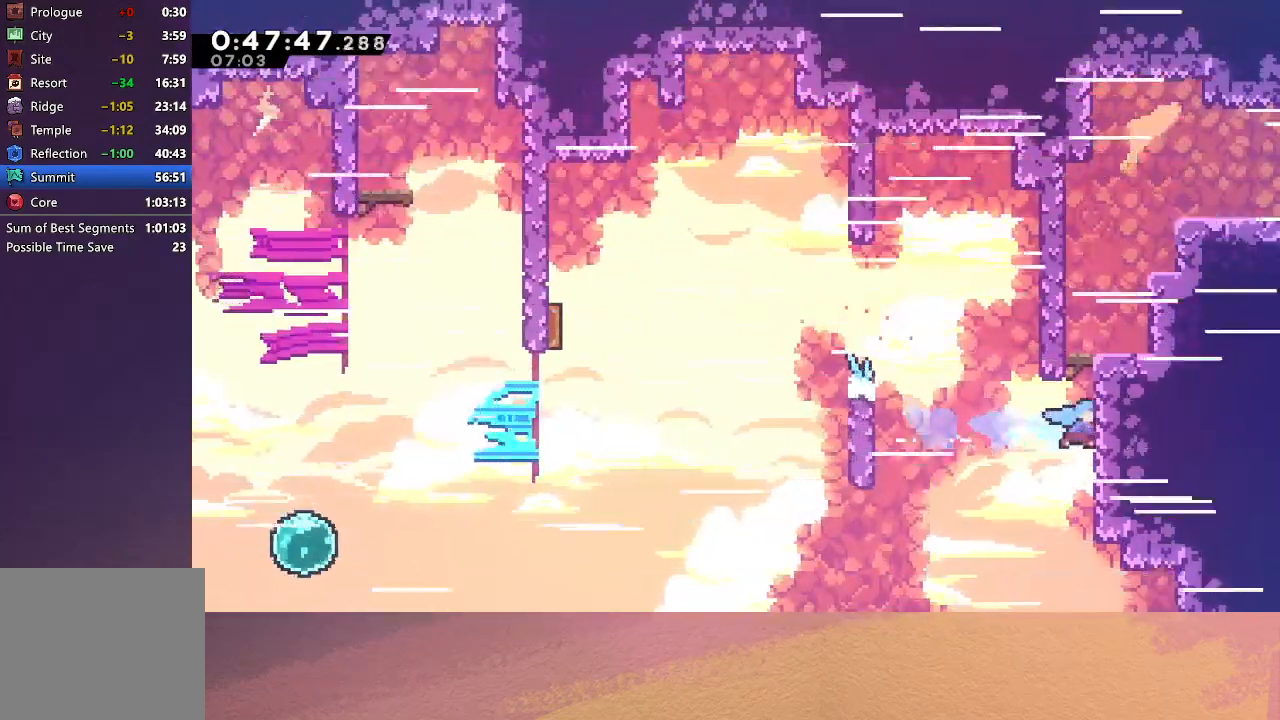
{"buttons": ["CIRCLE"], "left_stick": "center", "events": [[267, "DPAD_UP", "up"], [283, "DPAD_RIGHT", "up"], [300, "CIRCLE", "up"], [333, "R1", "up"], [500, "CIRCLE", "down"]]}
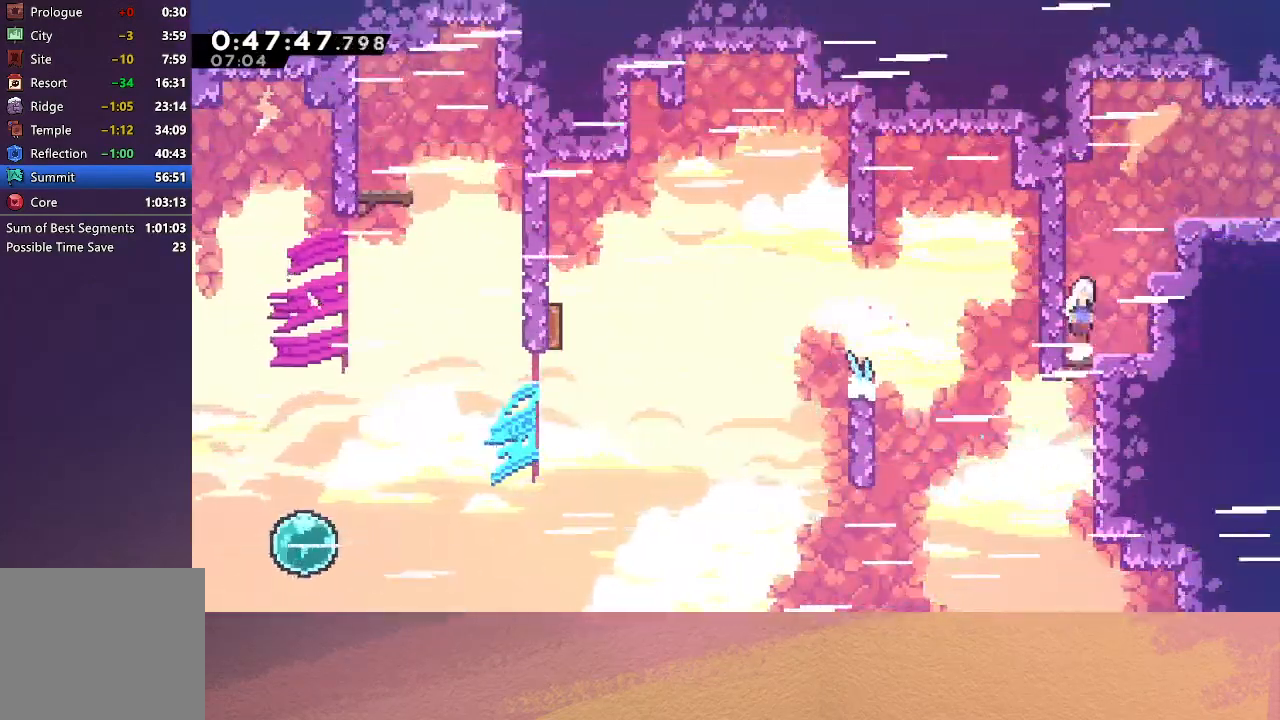
{"buttons": ["CROSS", "DPAD_DOWN", "DPAD_RIGHT"], "left_stick": "center", "events": [[67, "DPAD_UP", "down"], [83, "DPAD_RIGHT", "down"], [100, "CIRCLE", "up"], [200, "CROSS", "down"], [350, "CROSS", "up"], [367, "DPAD_RIGHT", "up"], [400, "DPAD_RIGHT", "down"], [400, "DPAD_UP", "up"], [433, "DPAD_DOWN", "down"], [450, "CROSS", "down"]]}
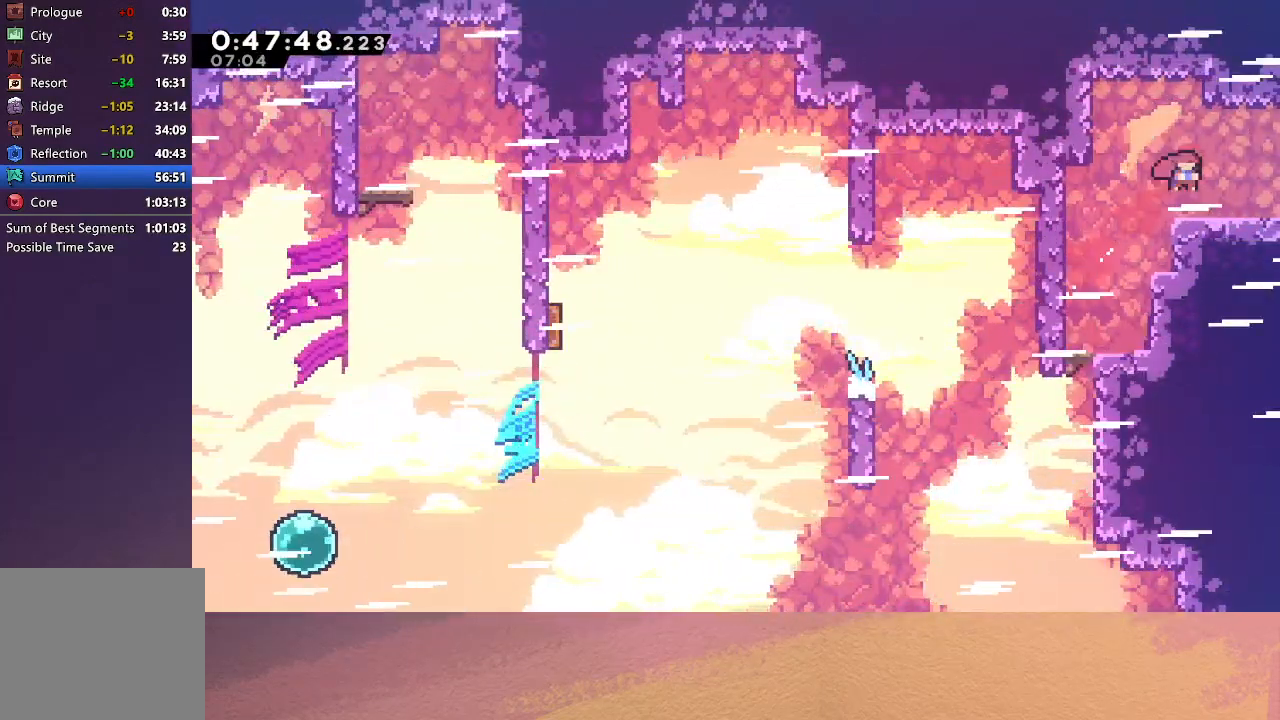
{"buttons": ["CIRCLE", "DPAD_DOWN", "DPAD_RIGHT"], "left_stick": "center", "events": [[50, "CROSS", "up"], [117, "CIRCLE", "down"]]}
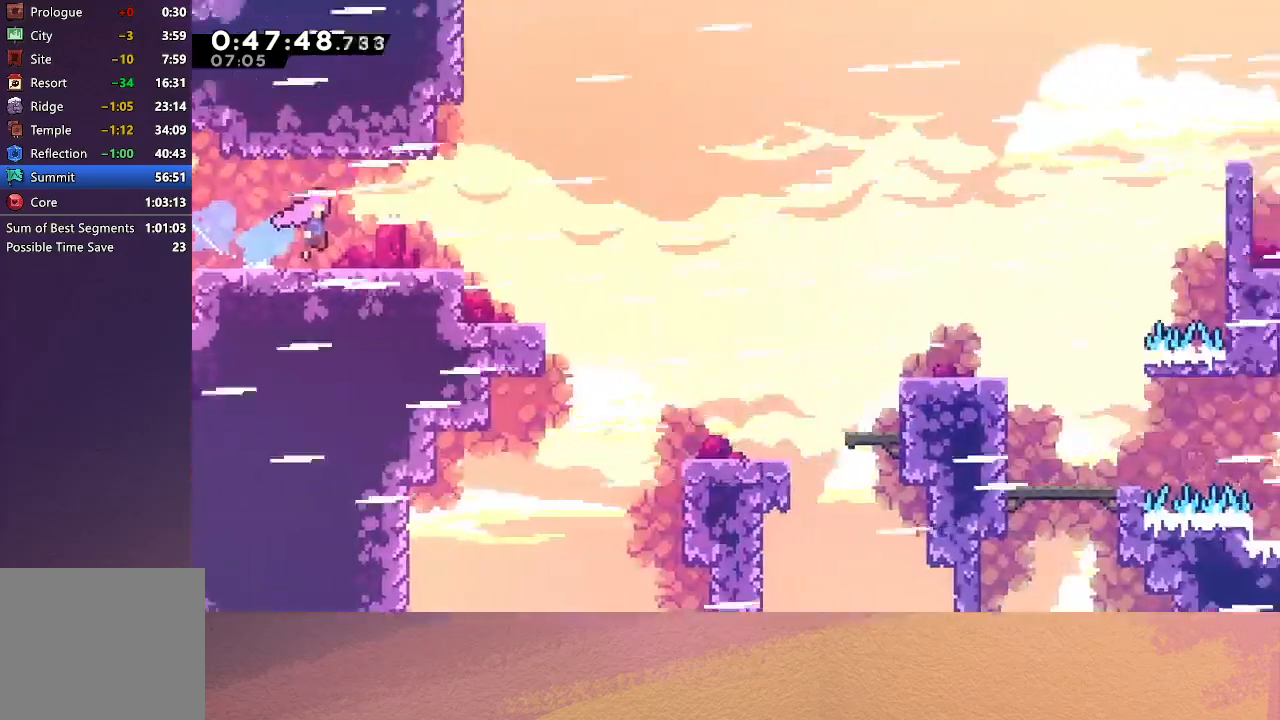
{"buttons": ["DPAD_DOWN", "DPAD_RIGHT"], "left_stick": "center", "events": [[250, "CIRCLE", "up"], [367, "CROSS", "down"], [483, "CROSS", "up"]]}
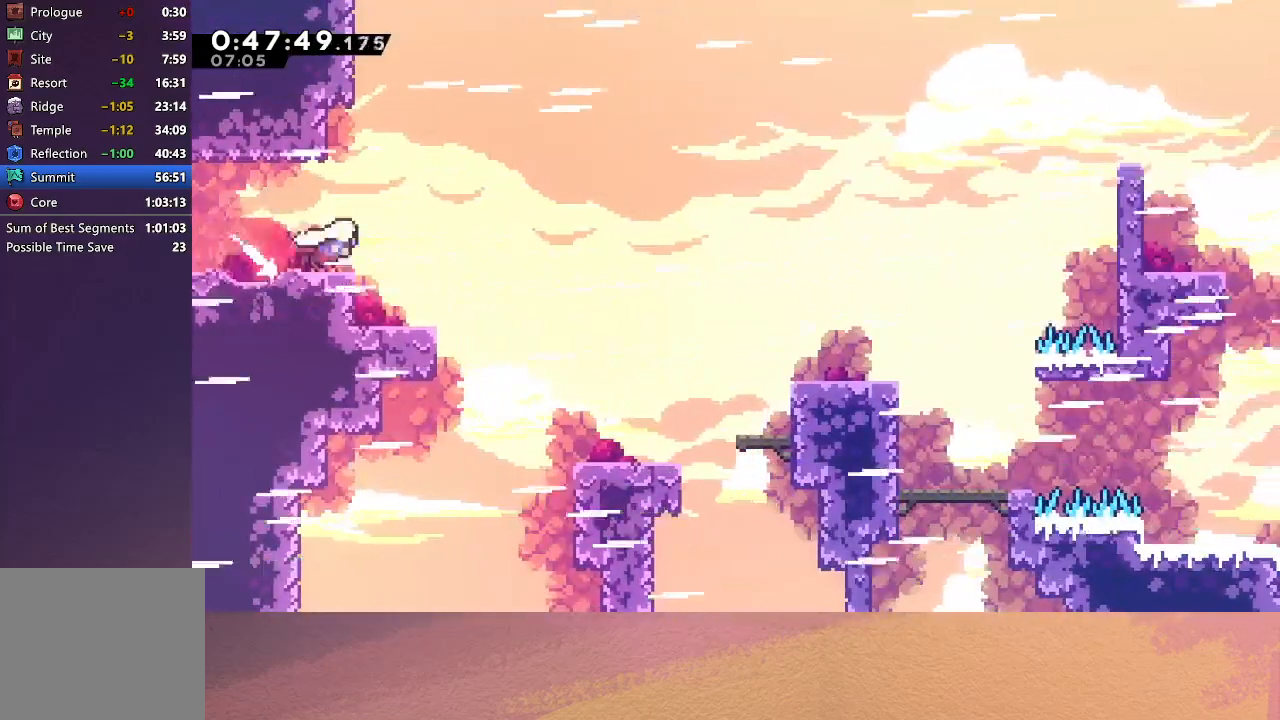
{"buttons": ["CIRCLE", "DPAD_DOWN", "DPAD_RIGHT"], "left_stick": "center", "events": [[50, "CIRCLE", "down"], [367, "CROSS", "down"], [500, "CROSS", "up"]]}
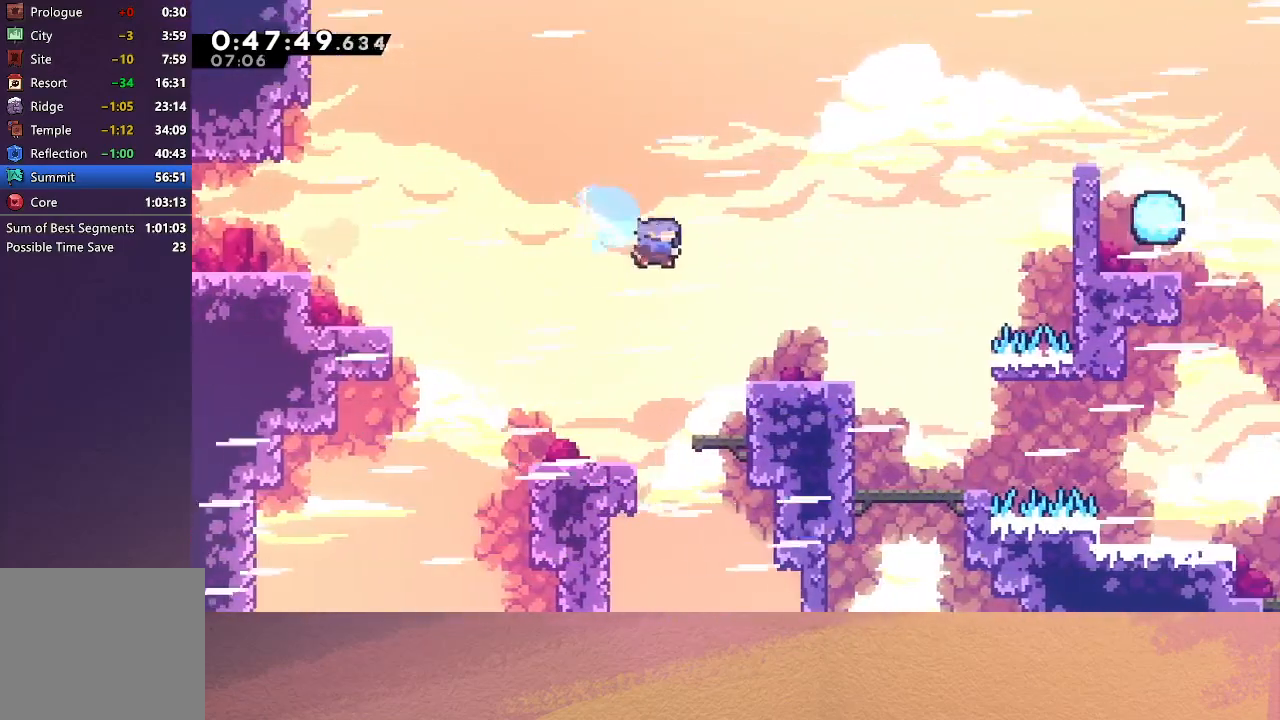
{"buttons": ["DPAD_RIGHT"], "left_stick": "center", "events": [[33, "CIRCLE", "up"], [467, "DPAD_DOWN", "up"]]}
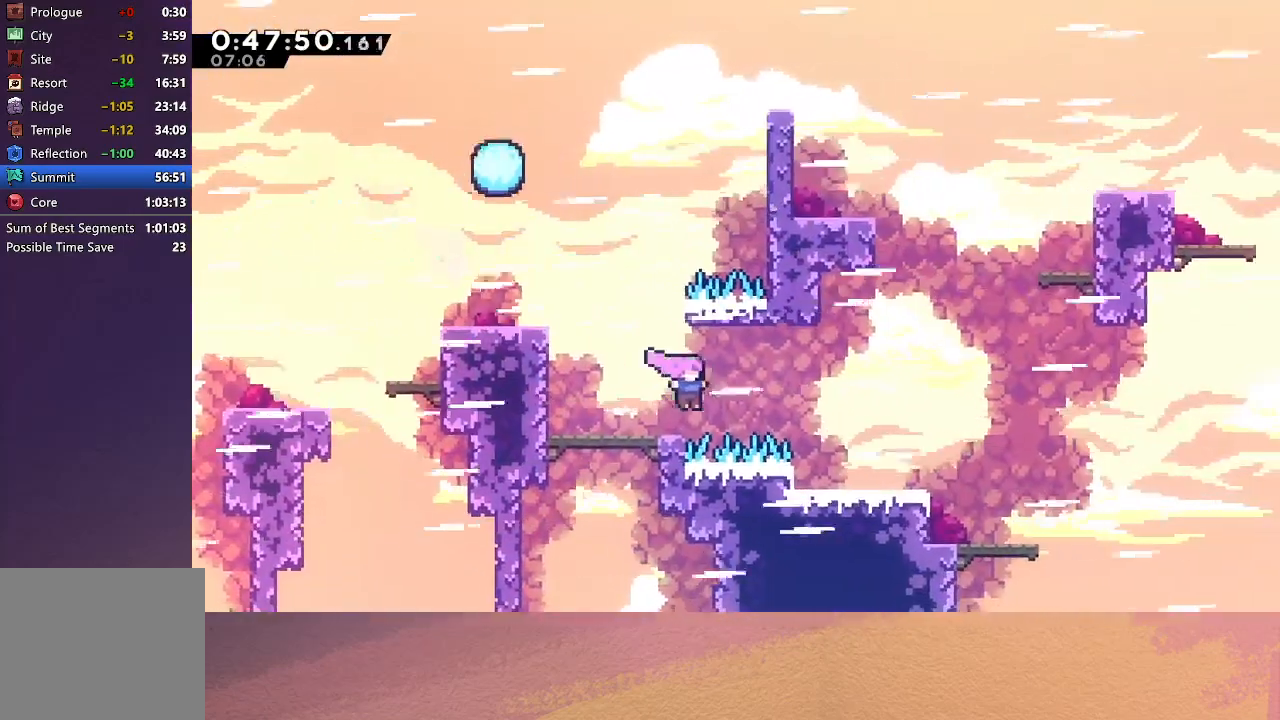
{"buttons": [], "left_stick": "center", "events": [[17, "CROSS", "down"], [117, "CROSS", "up"], [267, "DPAD_RIGHT", "up"]]}
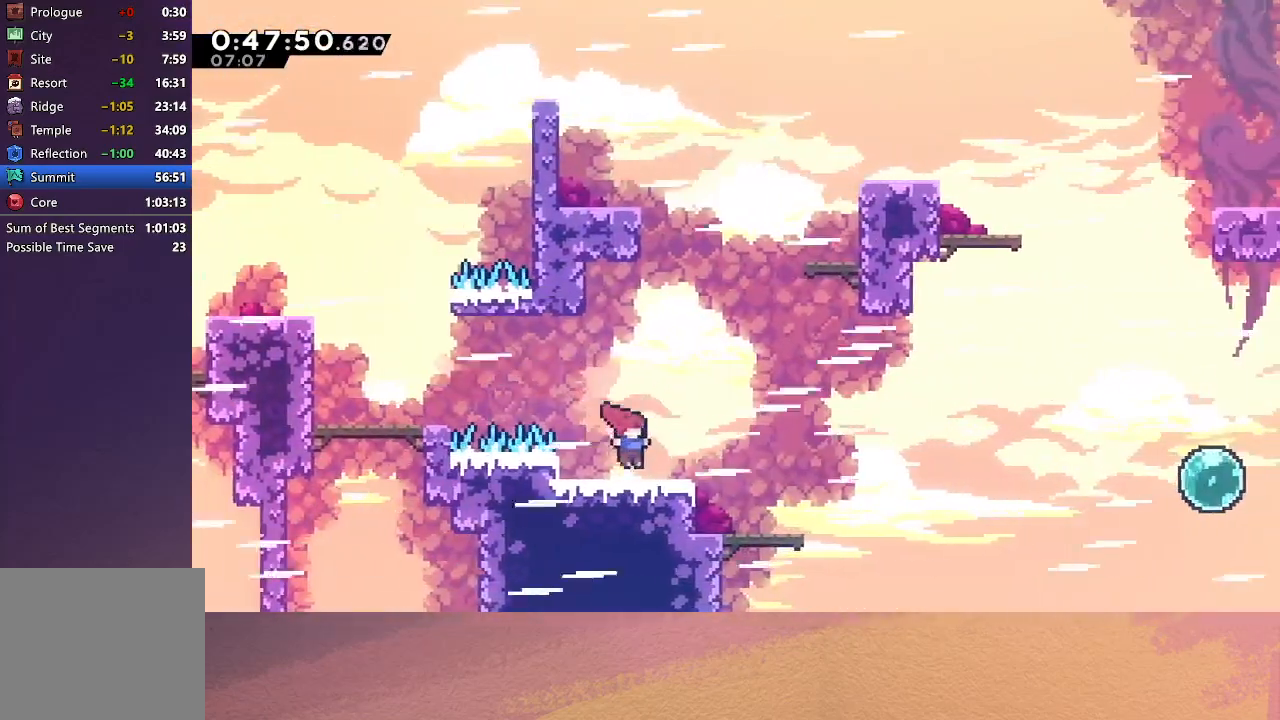
{"buttons": ["CIRCLE", "DPAD_RIGHT"], "left_stick": "center", "events": [[117, "DPAD_DOWN", "down"], [117, "DPAD_RIGHT", "down"], [133, "CROSS", "down"], [267, "CROSS", "up"], [333, "CIRCLE", "down"], [483, "DPAD_DOWN", "up"]]}